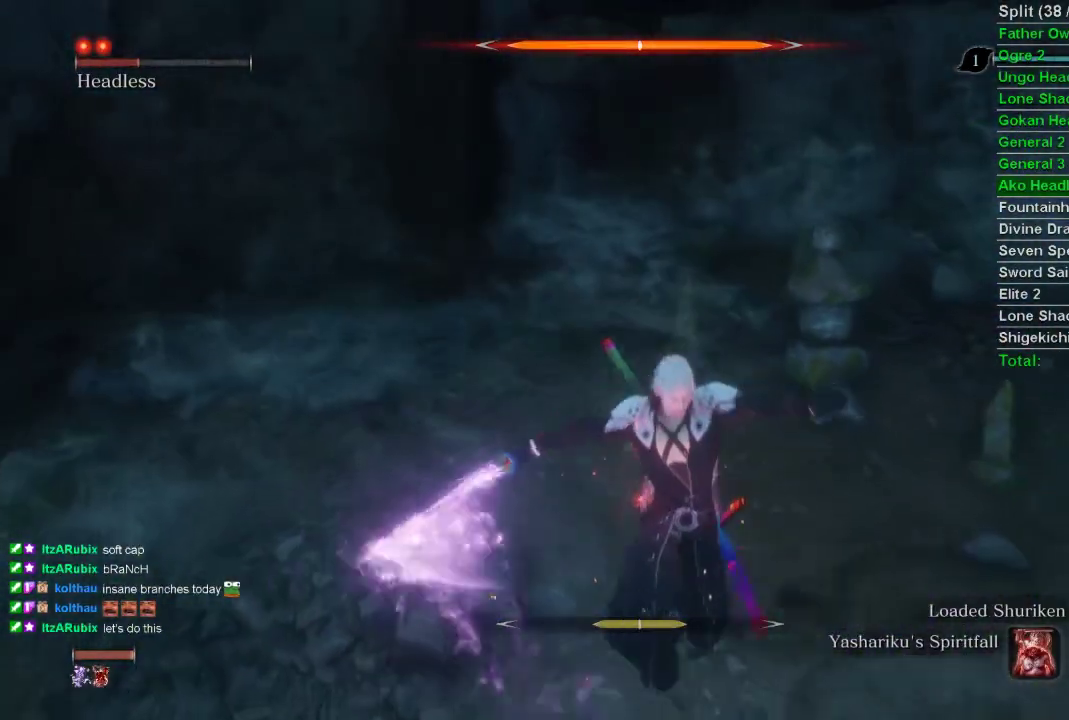
Gameplay with a controller (PlayStation layout); each line is a JSON object with the inputs held at the frame after it. "events" lists button and stick changes between this image and that frame as [ms after this image, input, new state], when the widget could be followed in between.
{"buttons": [], "left_stick": "down-right", "right_stick": "left", "events": [[33, "left_stick", "down-right"], [100, "right_stick", "left"]]}
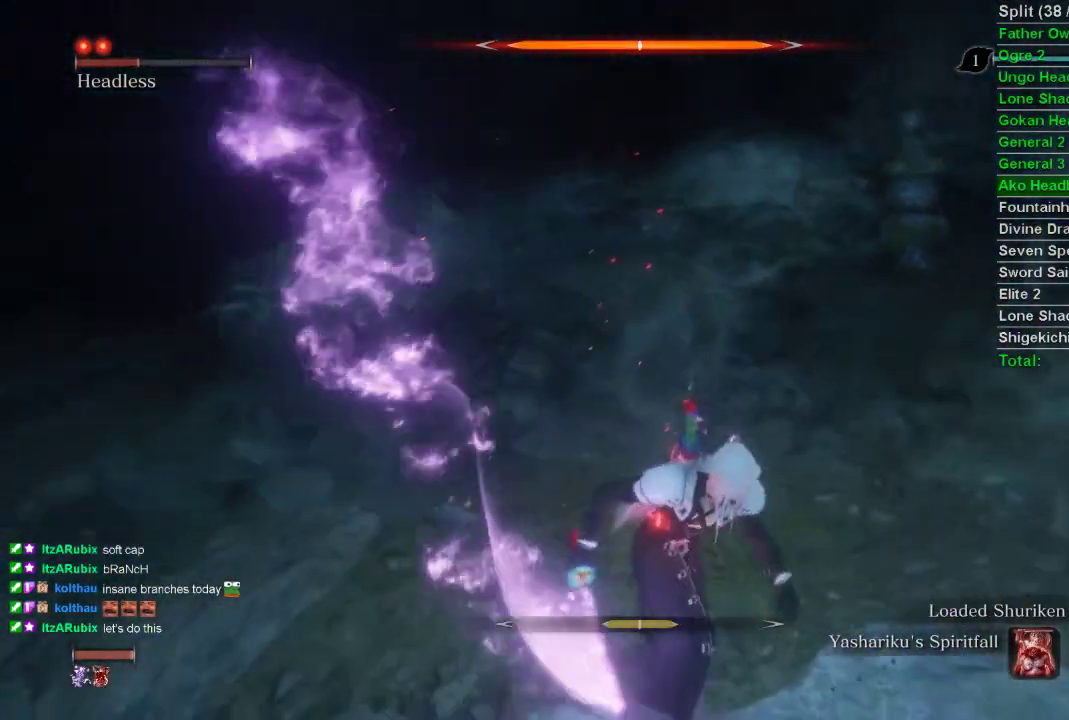
{"buttons": [], "left_stick": "down", "right_stick": "center", "events": [[50, "right_stick", "center"], [183, "left_stick", "down"]]}
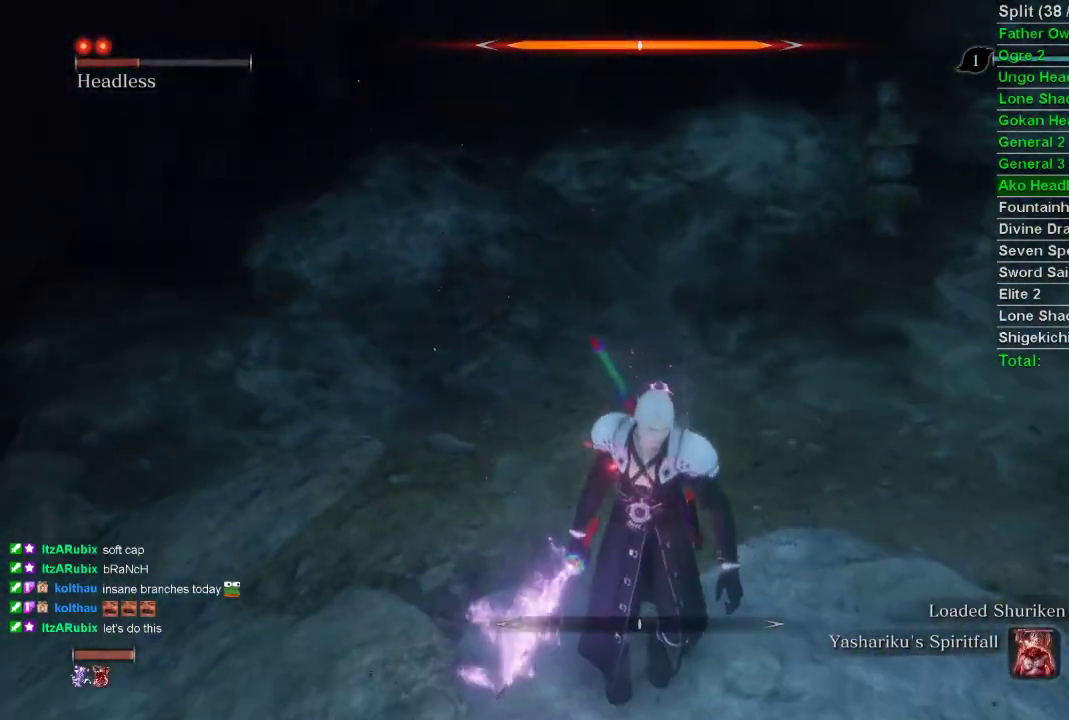
{"buttons": [], "left_stick": "up", "right_stick": "center", "events": [[83, "left_stick", "left"], [150, "left_stick", "up"], [167, "R1", "down"], [183, "R3", "down"], [283, "R3", "up"], [317, "R1", "up"]]}
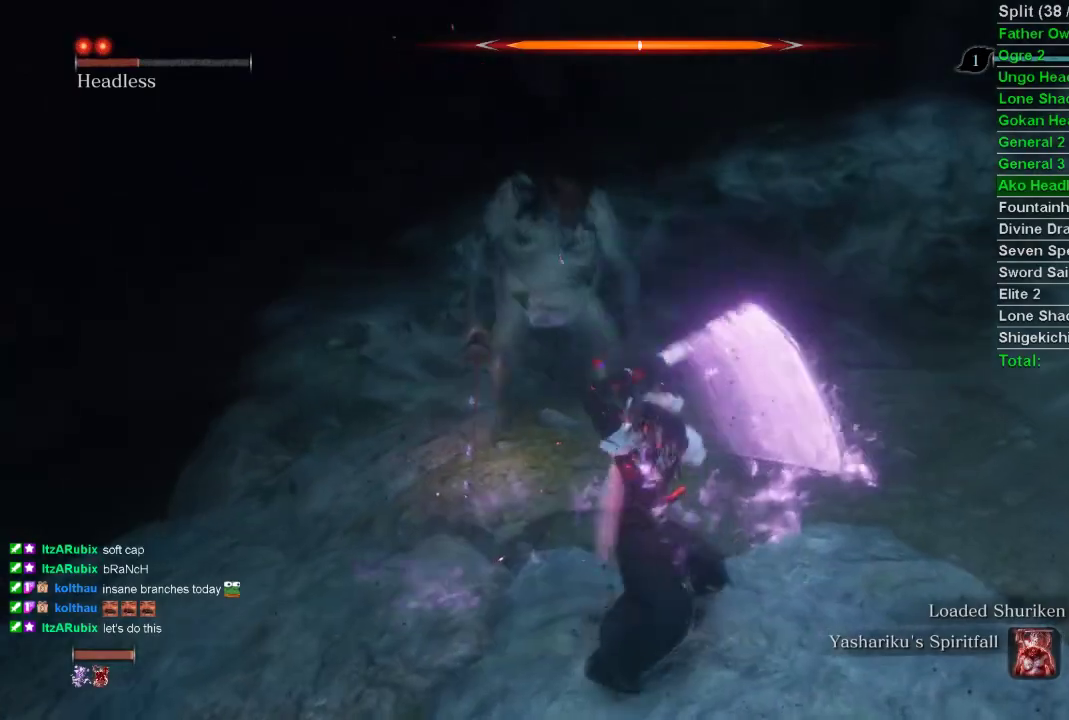
{"buttons": [], "left_stick": "up-left", "right_stick": "center", "events": [[100, "left_stick", "up-left"], [250, "R1", "down"], [367, "R1", "up"]]}
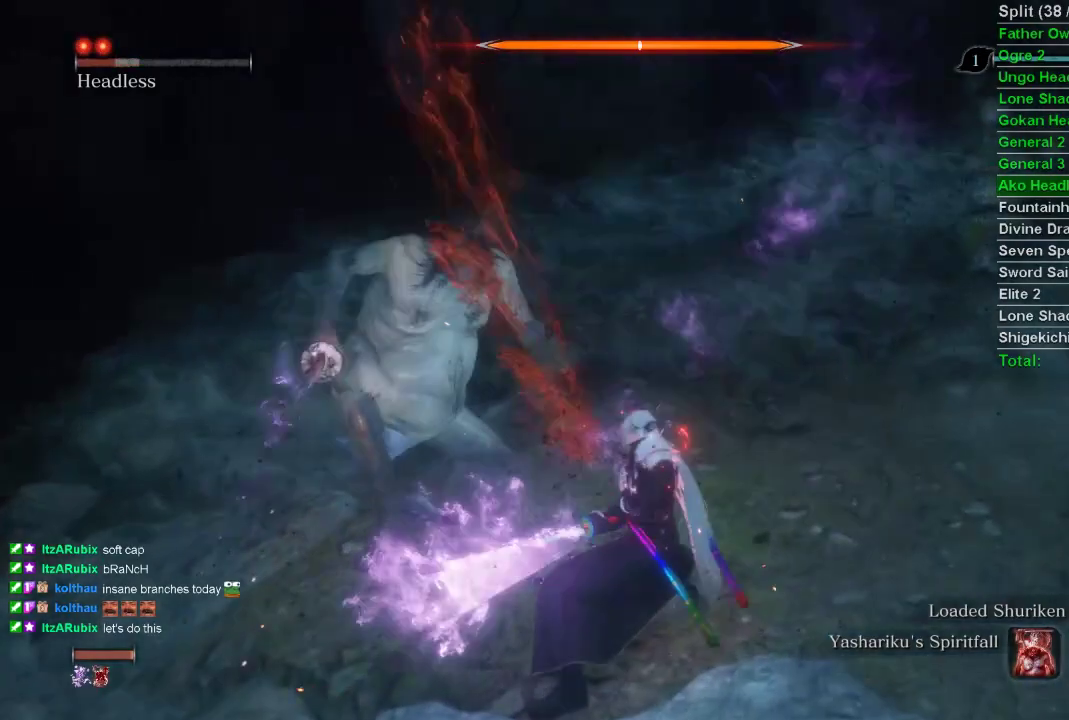
{"buttons": ["R1"], "left_stick": "up-left", "right_stick": "center", "events": [[250, "R1", "down"], [350, "R1", "up"], [450, "R1", "down"]]}
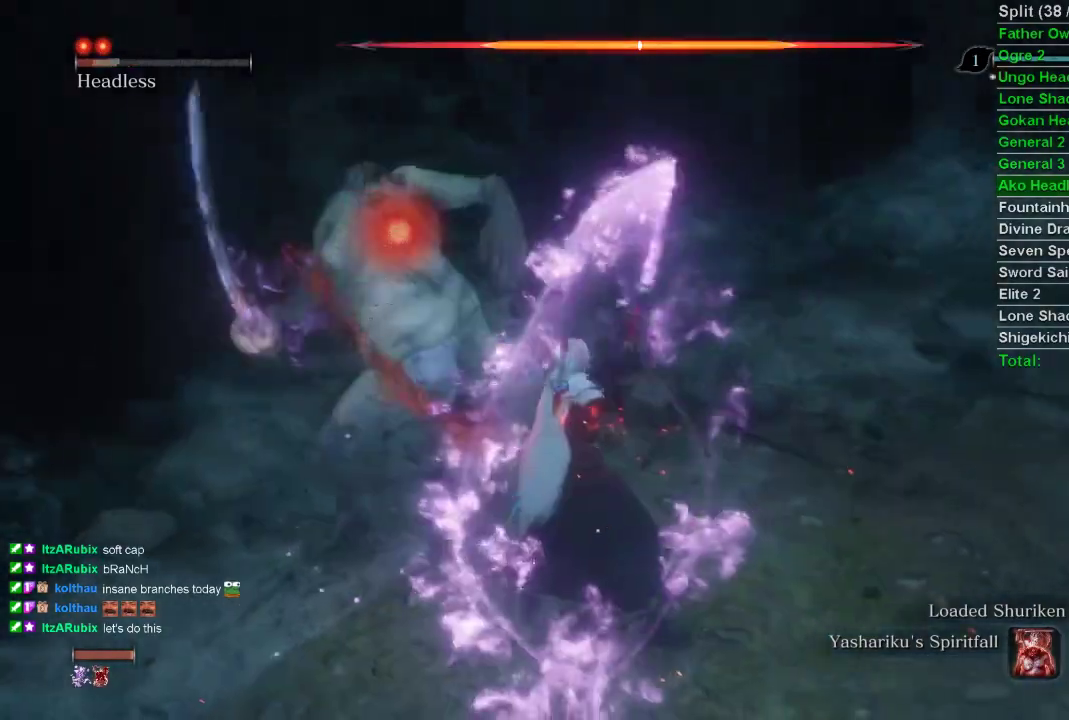
{"buttons": [], "left_stick": "up", "right_stick": "center", "events": [[50, "R1", "up"], [433, "left_stick", "up"]]}
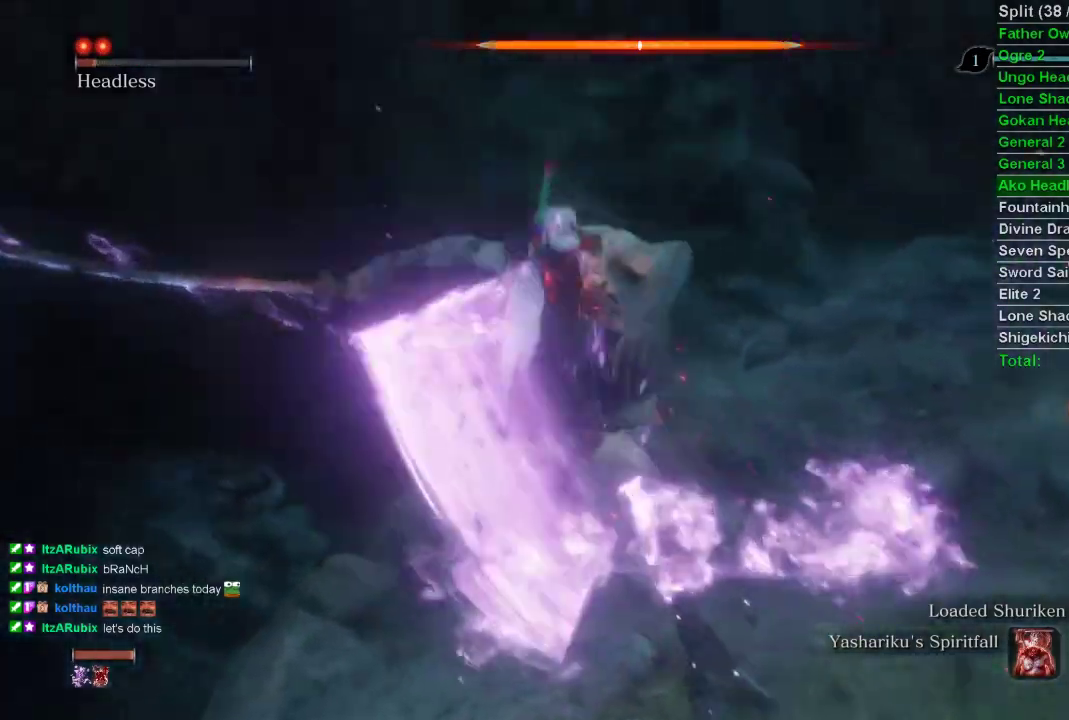
{"buttons": [], "left_stick": "center", "right_stick": "right", "events": [[183, "left_stick", "center"], [417, "right_stick", "right"]]}
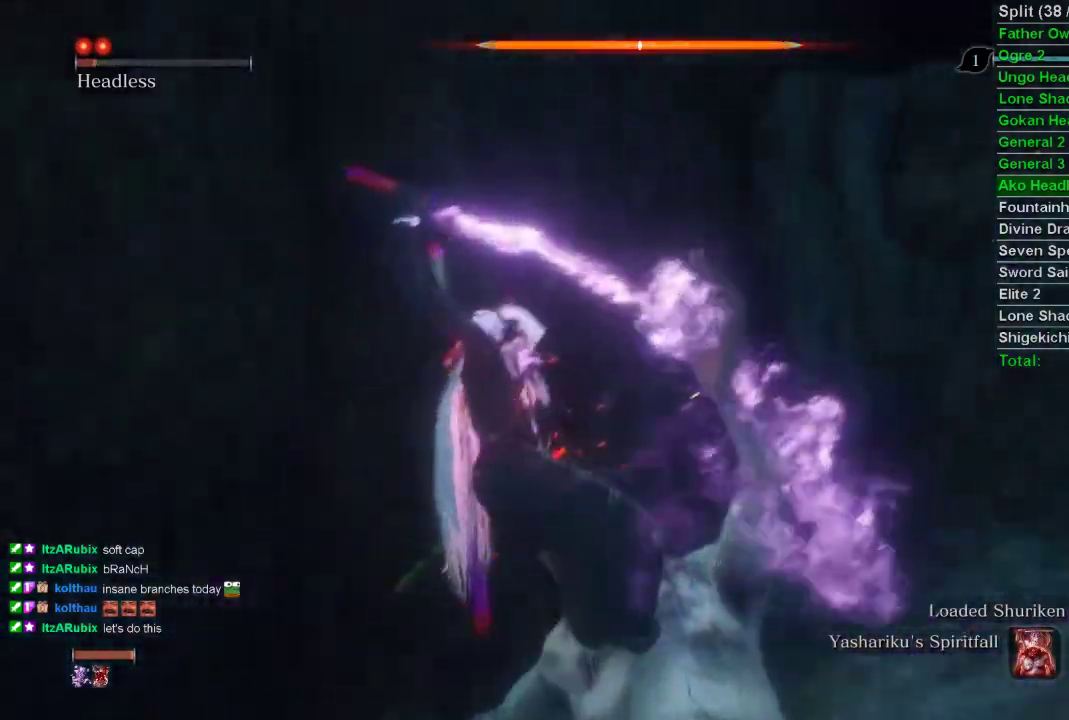
{"buttons": [], "left_stick": "center", "right_stick": "center", "events": [[33, "right_stick", "up"], [167, "R3", "down"], [167, "right_stick", "center"], [300, "R3", "up"]]}
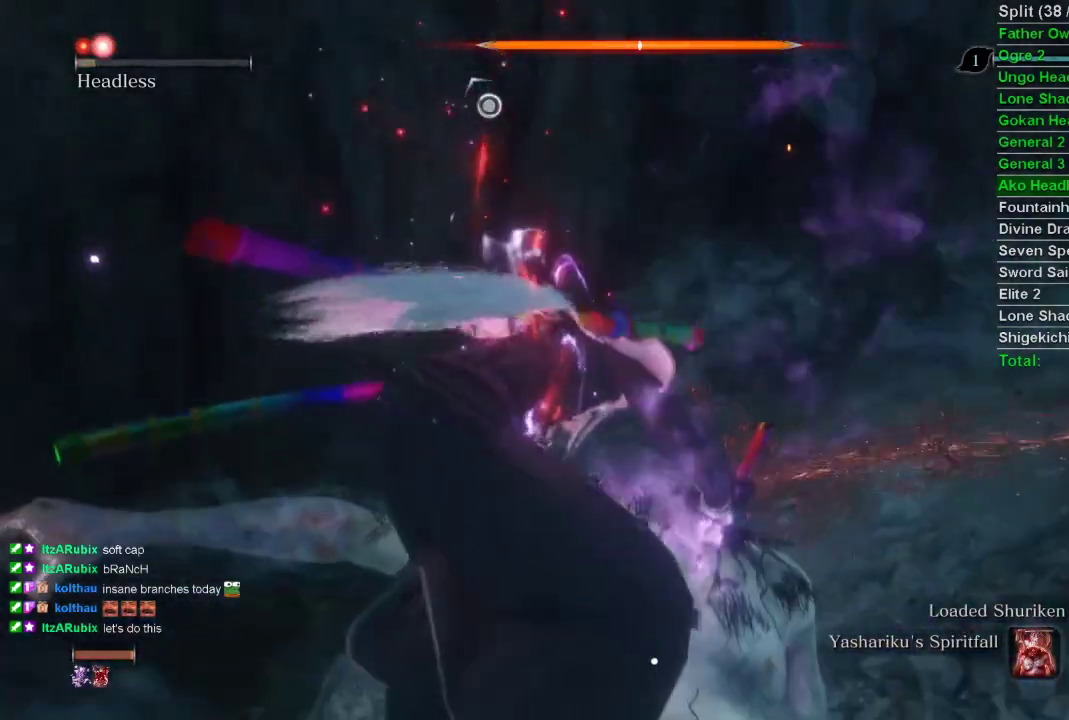
{"buttons": [], "left_stick": "center", "right_stick": "center", "events": []}
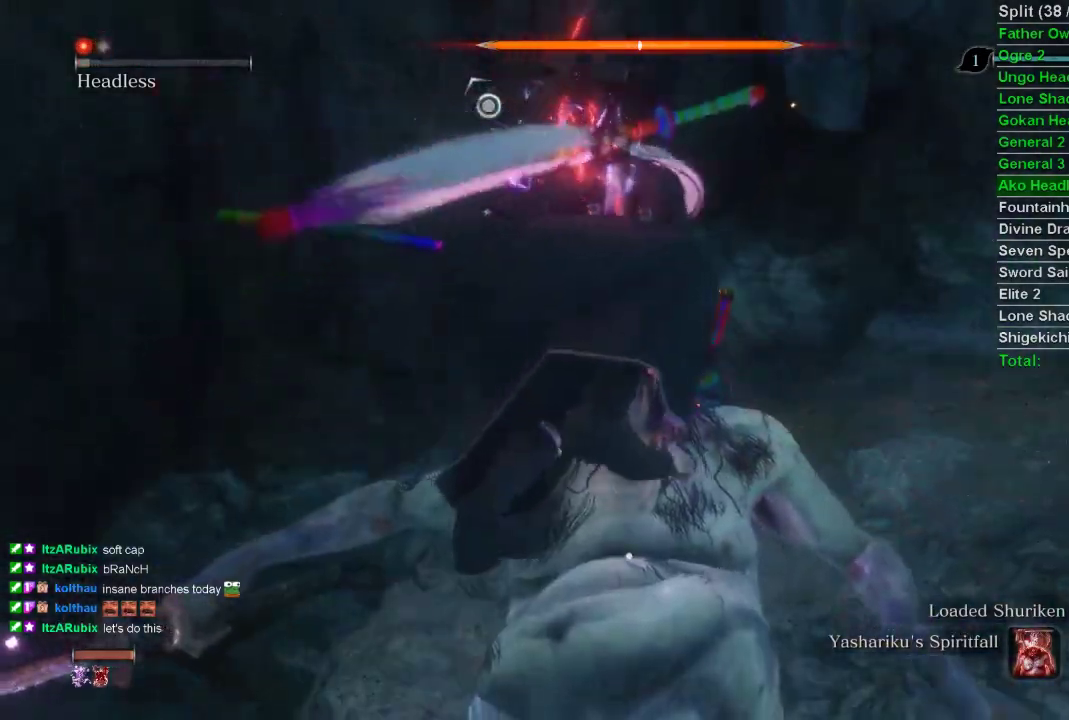
{"buttons": [], "left_stick": "up", "right_stick": "center", "events": [[117, "left_stick", "up"]]}
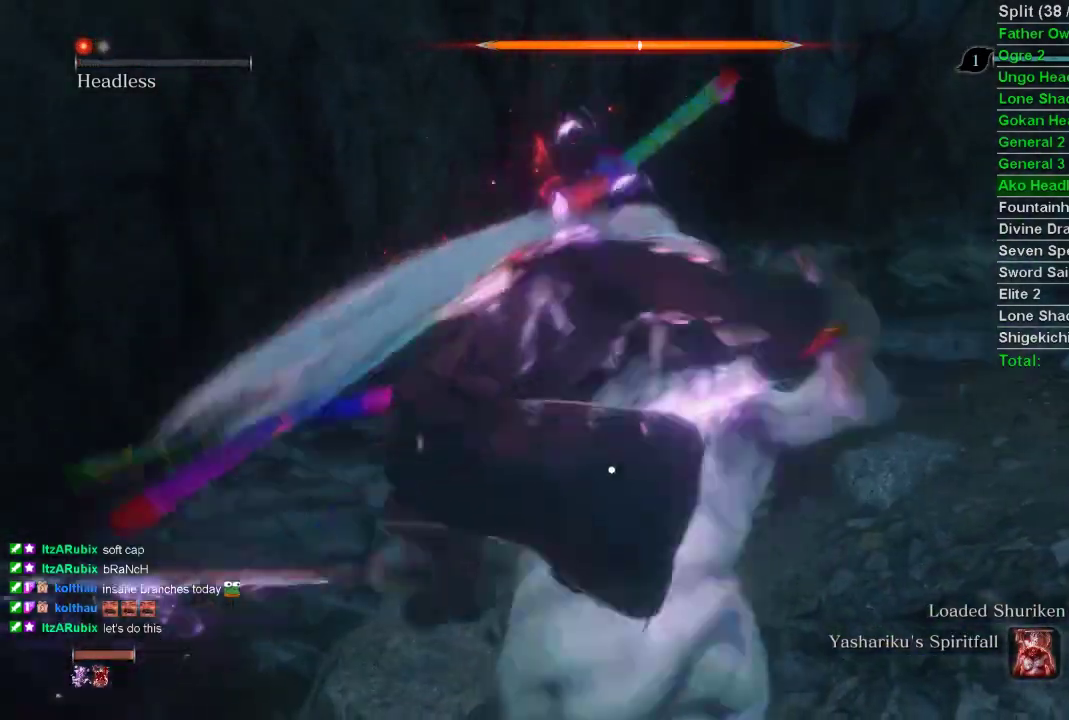
{"buttons": [], "left_stick": "up", "right_stick": "center", "events": []}
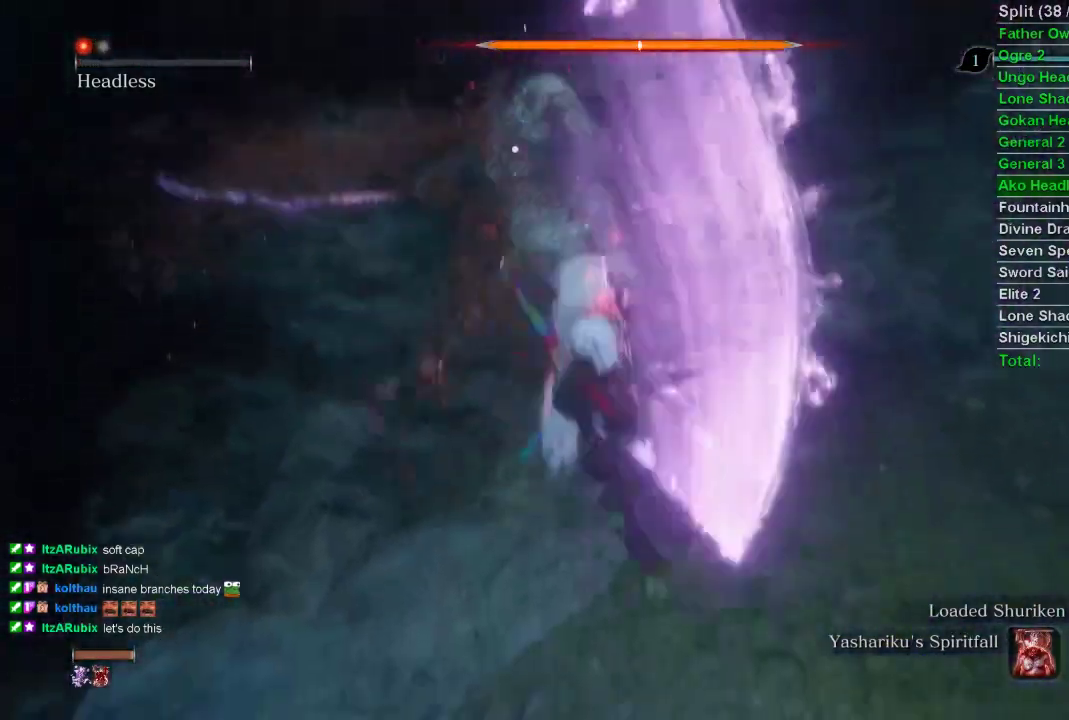
{"buttons": [], "left_stick": "up", "right_stick": "center", "events": []}
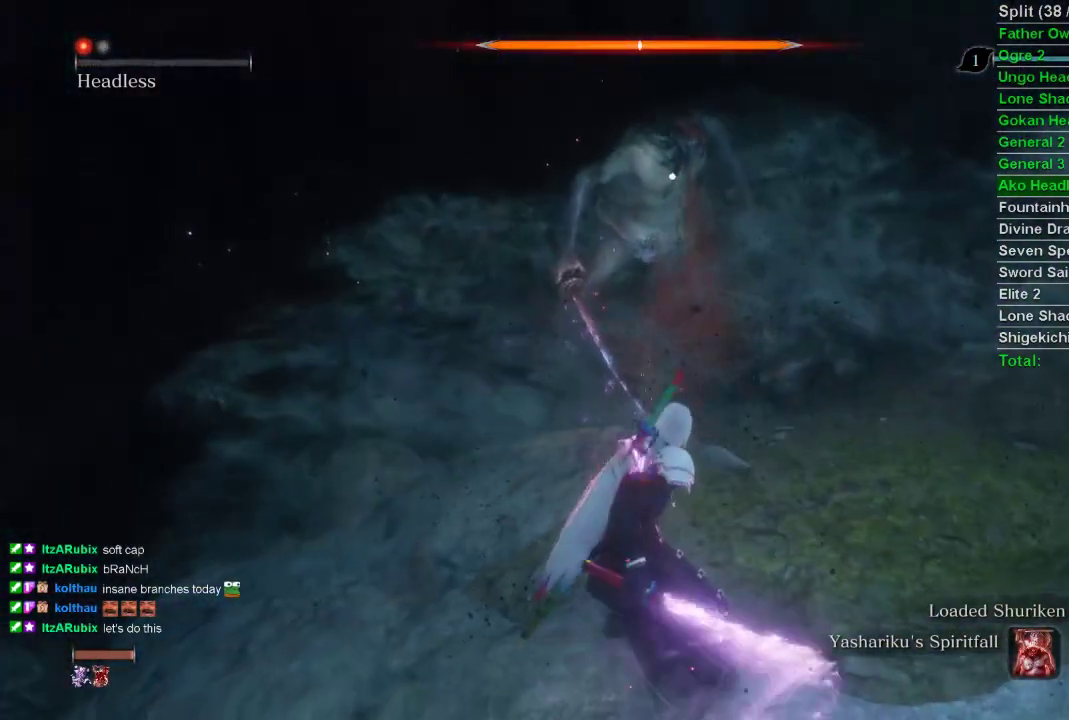
{"buttons": [], "left_stick": "up", "right_stick": "center", "events": []}
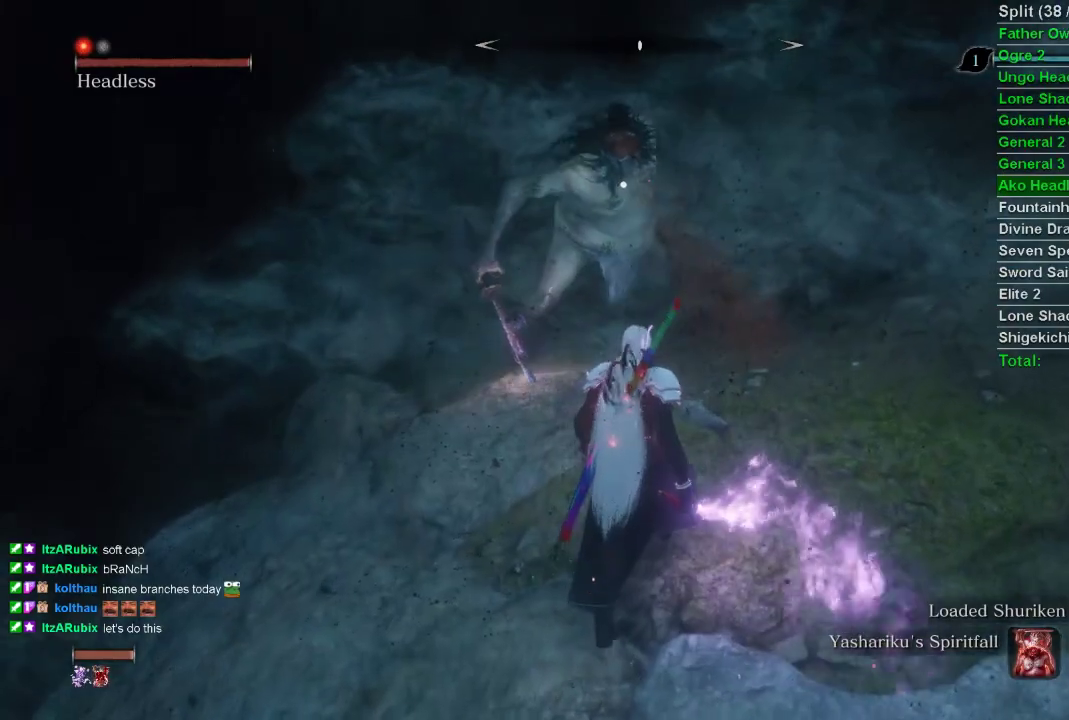
{"buttons": ["R1"], "left_stick": "up", "right_stick": "center", "events": [[417, "R1", "down"]]}
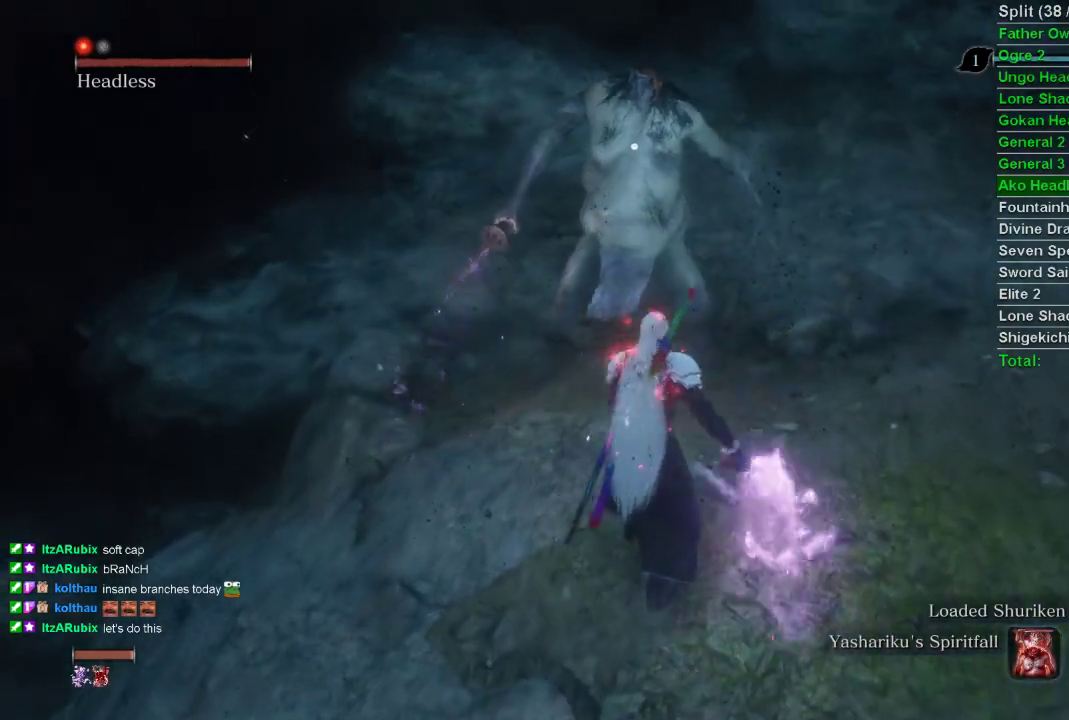
{"buttons": [], "left_stick": "center", "right_stick": "center", "events": [[67, "left_stick", "center"], [100, "R1", "up"]]}
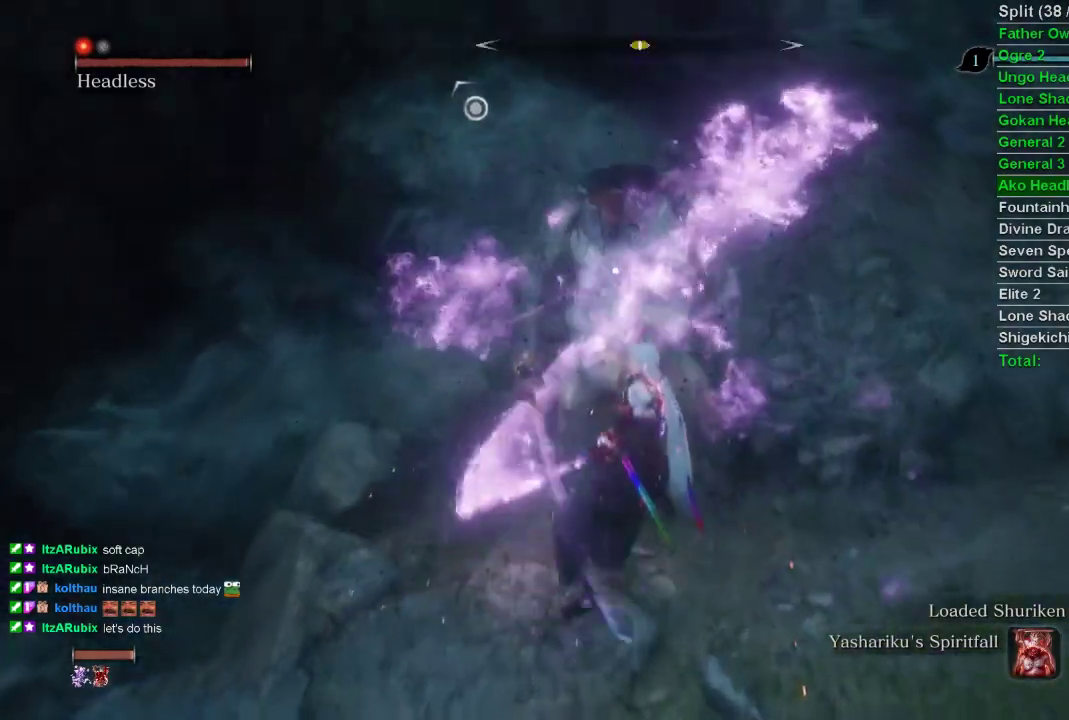
{"buttons": [], "left_stick": "down-right", "right_stick": "center", "events": [[50, "left_stick", "down-right"]]}
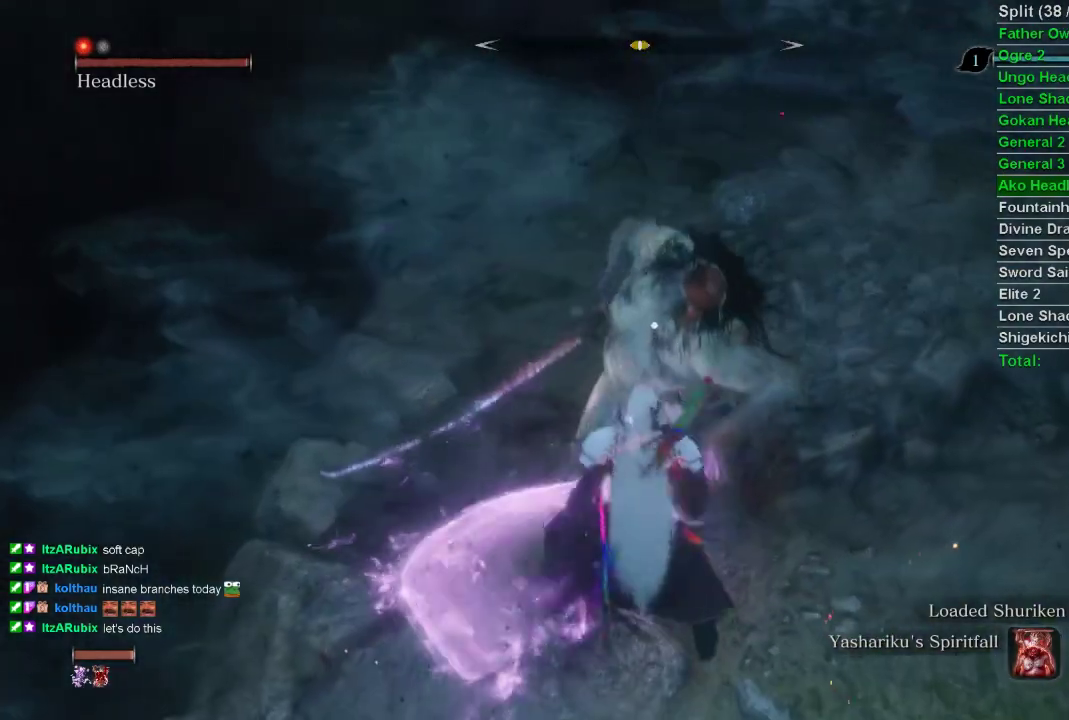
{"buttons": [], "left_stick": "center", "right_stick": "center", "events": [[350, "left_stick", "center"]]}
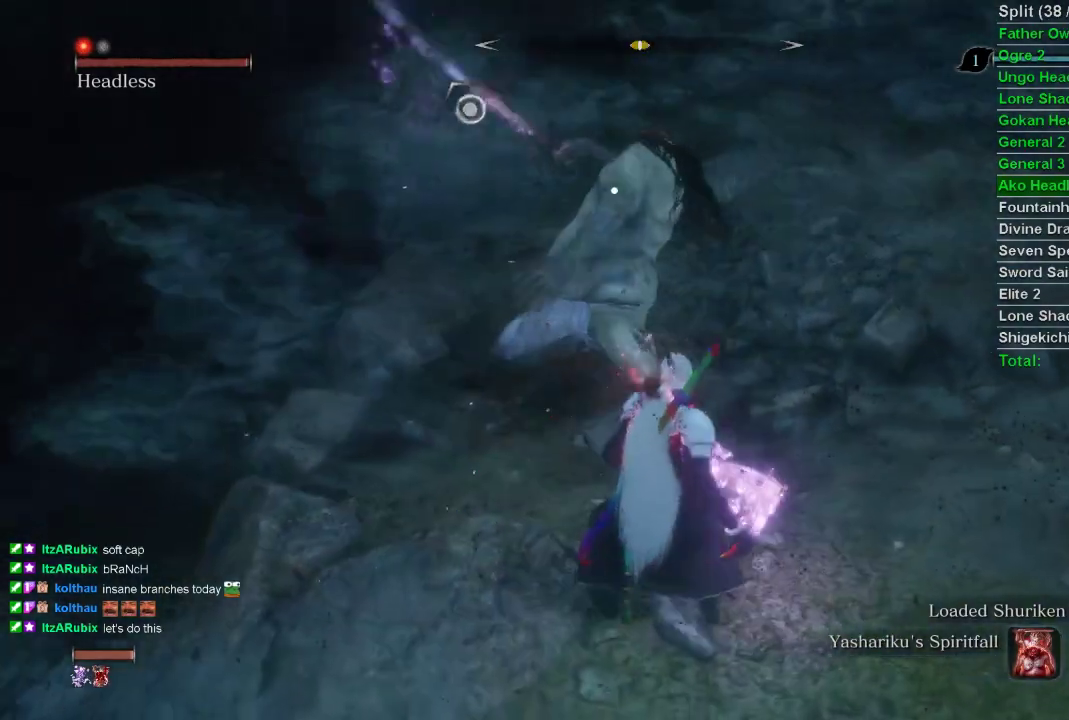
{"buttons": [], "left_stick": "center", "right_stick": "center", "events": []}
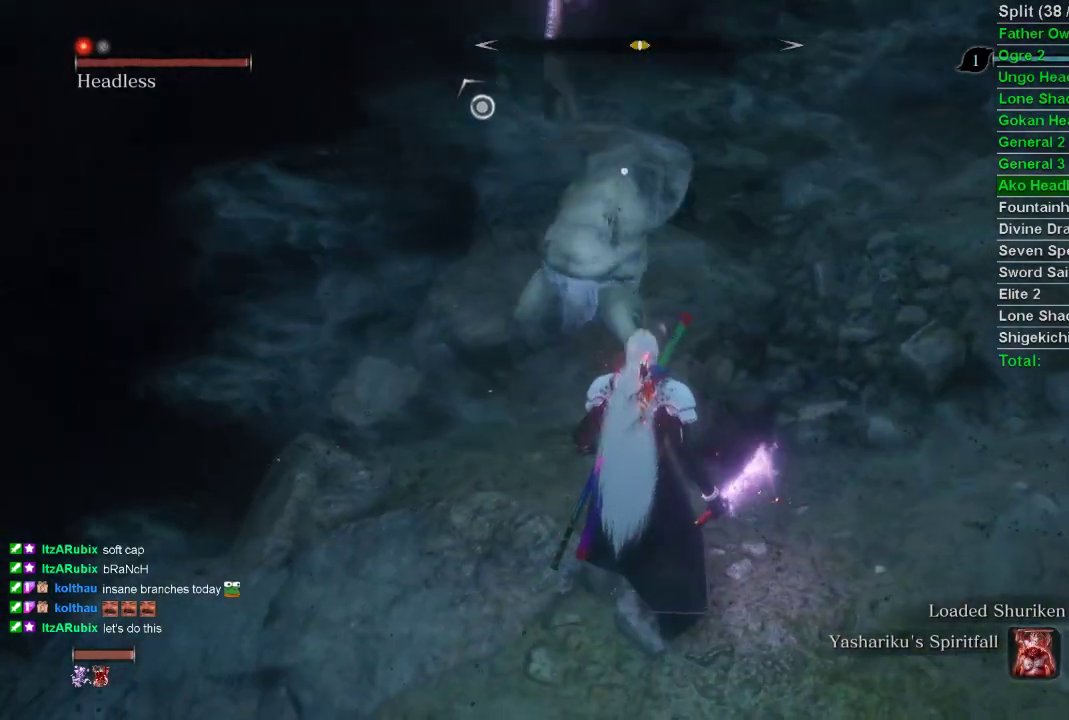
{"buttons": [], "left_stick": "center", "right_stick": "center", "events": [[233, "L1", "down"], [433, "L1", "up"]]}
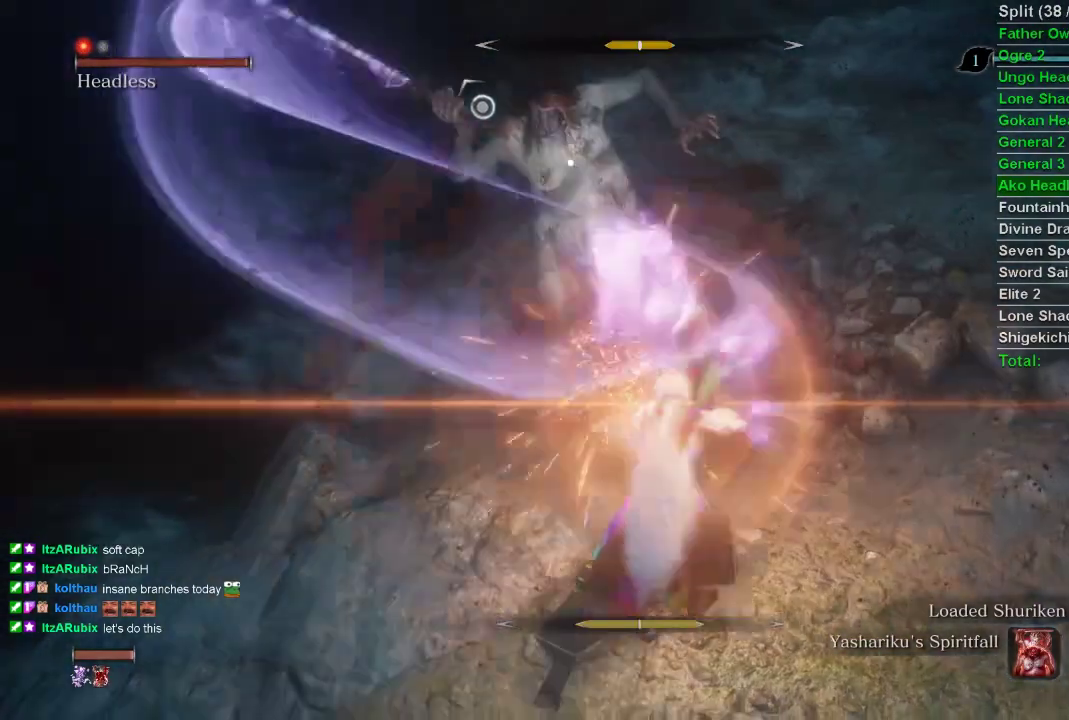
{"buttons": [], "left_stick": "up", "right_stick": "center", "events": [[17, "left_stick", "up"]]}
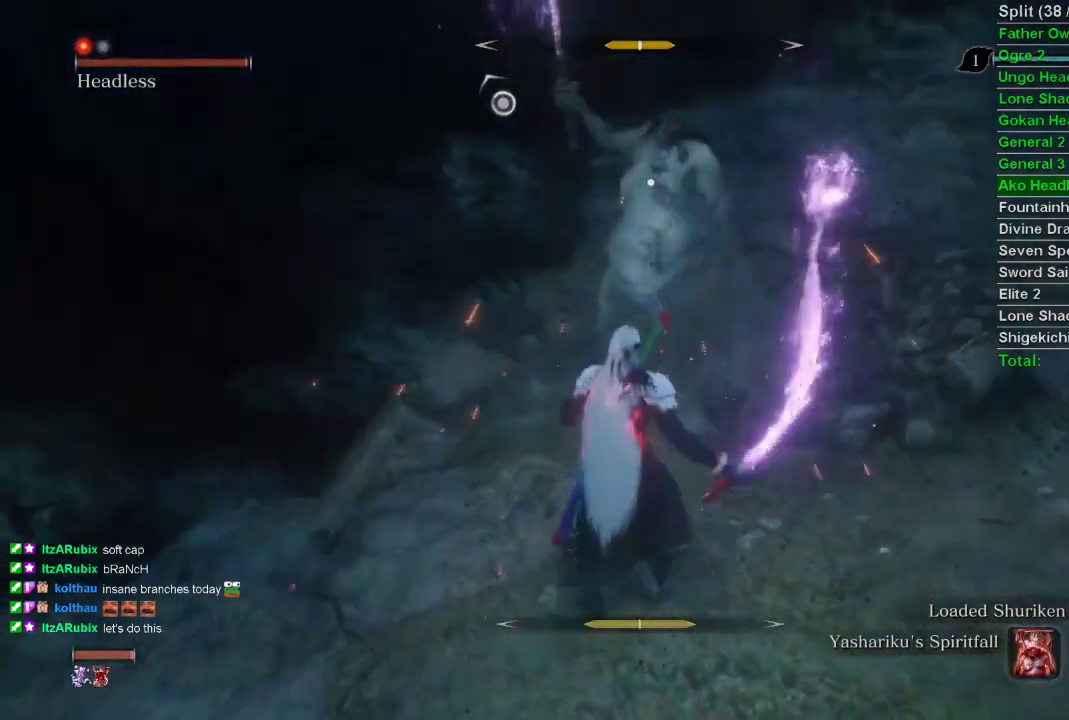
{"buttons": [], "left_stick": "center", "right_stick": "center", "events": [[167, "left_stick", "center"]]}
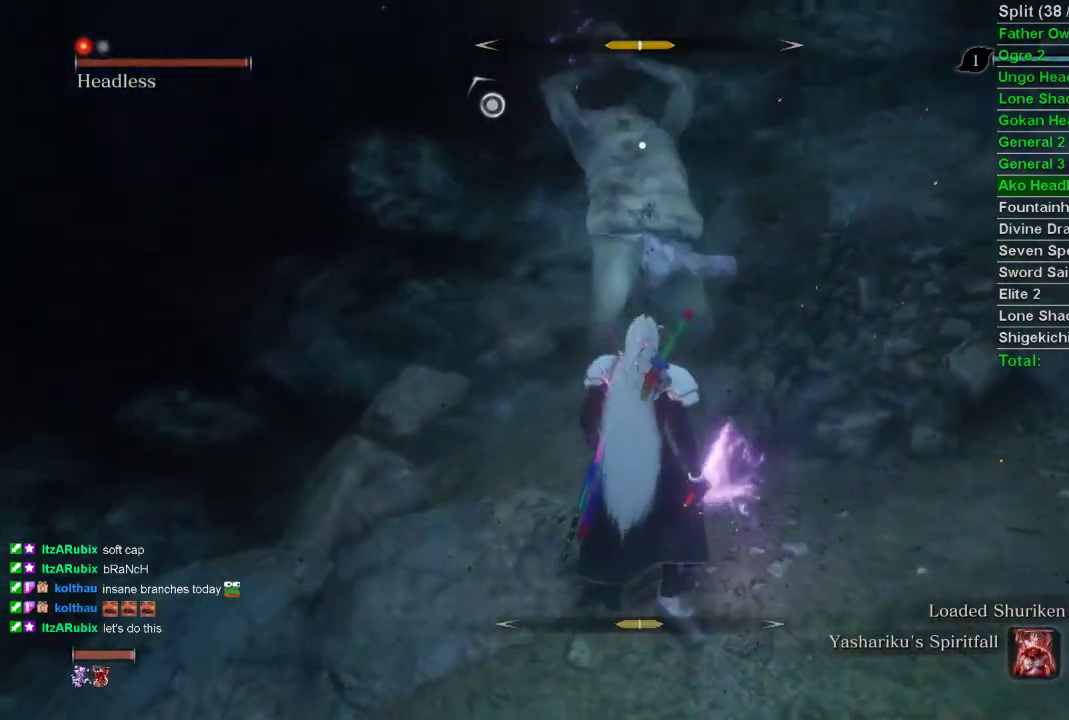
{"buttons": ["L1"], "left_stick": "center", "right_stick": "center", "events": [[417, "L1", "down"]]}
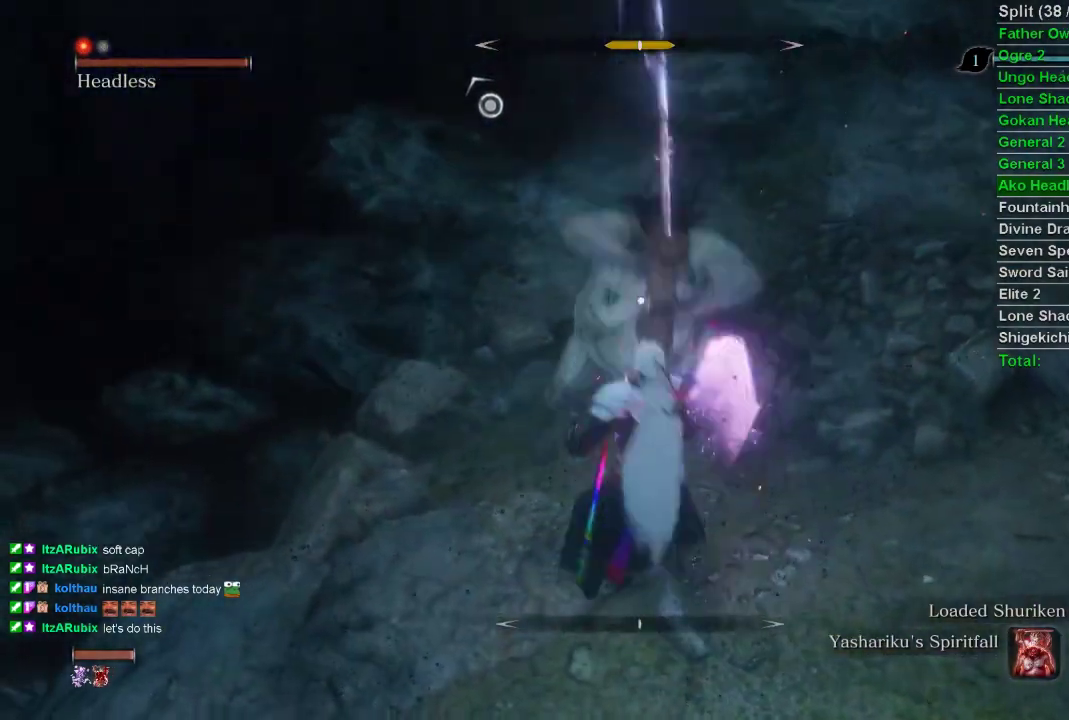
{"buttons": [], "left_stick": "up", "right_stick": "center", "events": [[250, "L1", "up"], [317, "left_stick", "up"], [350, "R1", "down"], [500, "R1", "up"]]}
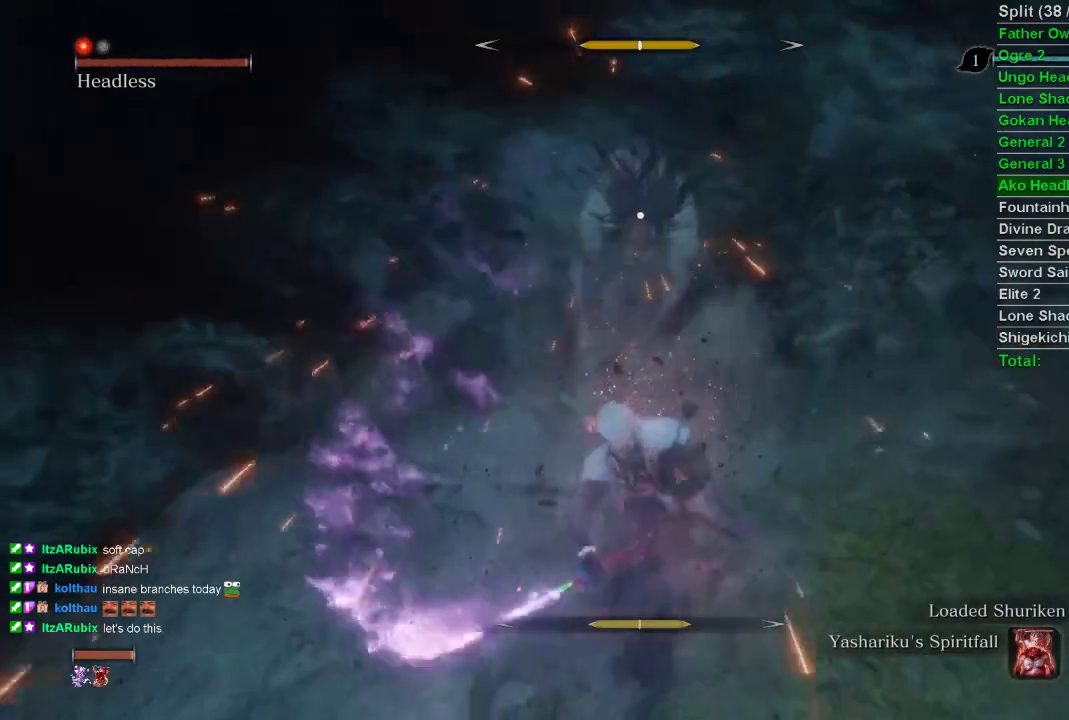
{"buttons": ["R1"], "left_stick": "up", "right_stick": "center", "events": [[417, "R1", "down"]]}
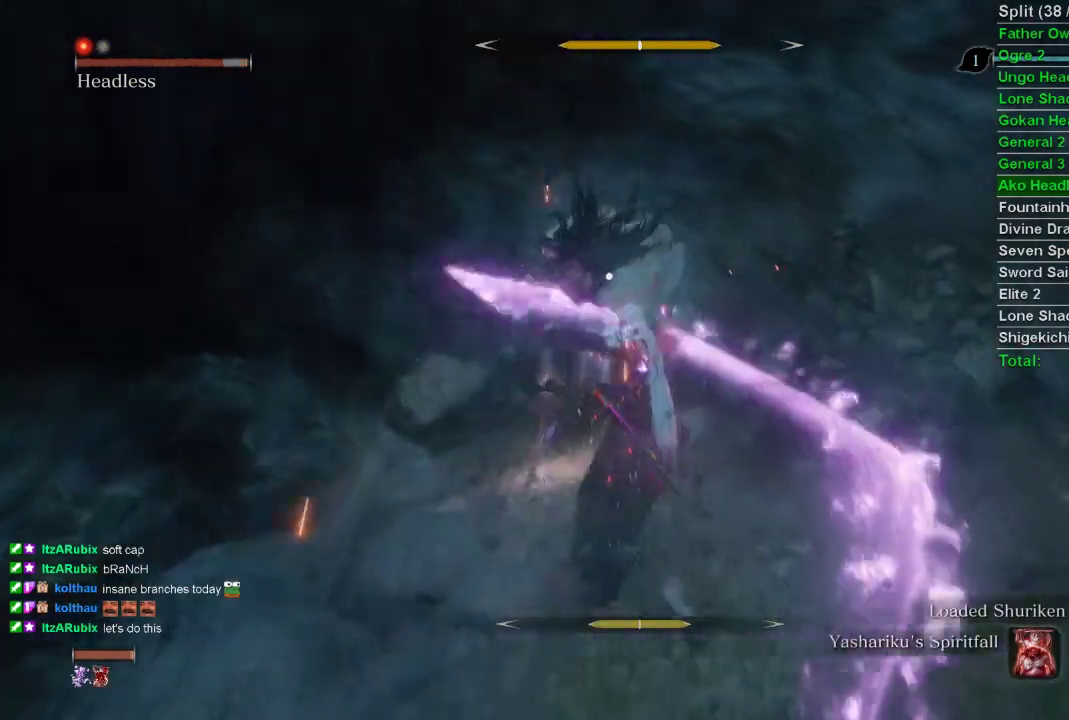
{"buttons": [], "left_stick": "down-right", "right_stick": "center", "events": [[17, "R1", "up"], [83, "R1", "down"], [200, "left_stick", "center"], [267, "R1", "up"], [417, "left_stick", "down-right"]]}
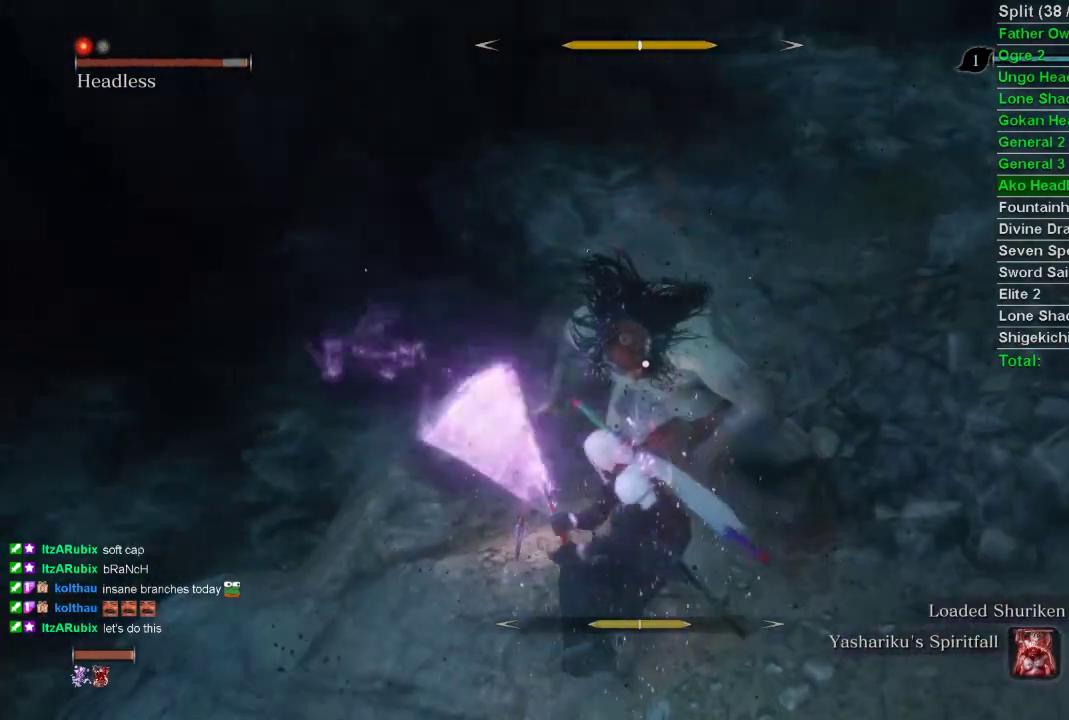
{"buttons": [], "left_stick": "down-right", "right_stick": "center", "events": []}
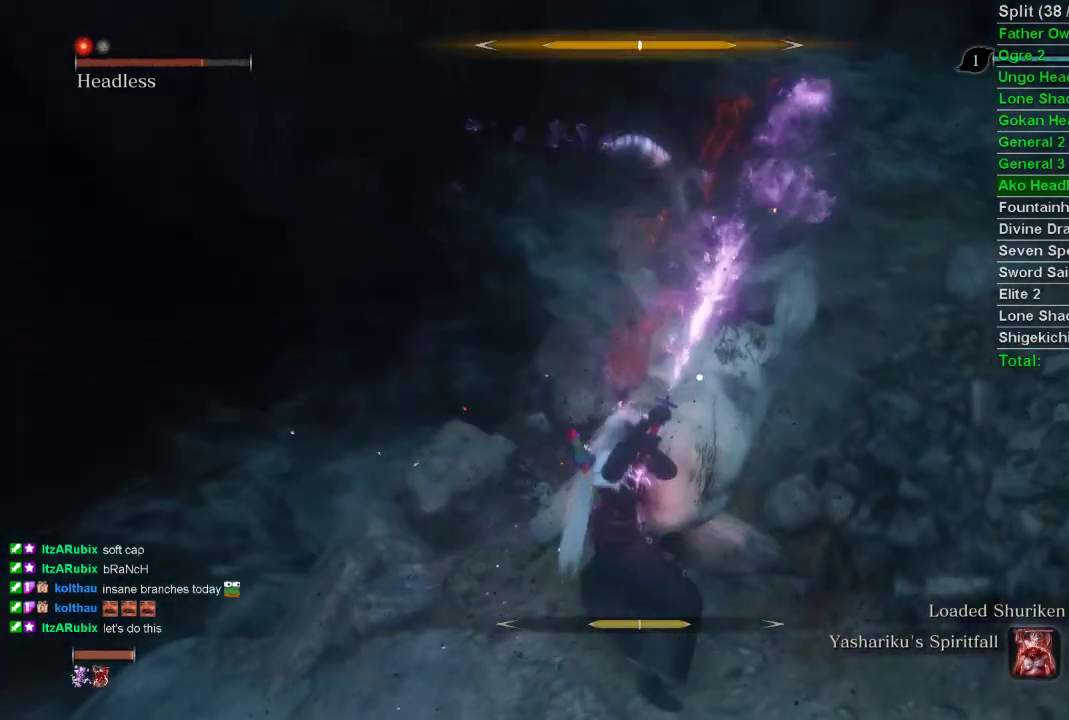
{"buttons": [], "left_stick": "center", "right_stick": "center", "events": [[100, "left_stick", "center"], [183, "L1", "down"], [400, "L1", "up"]]}
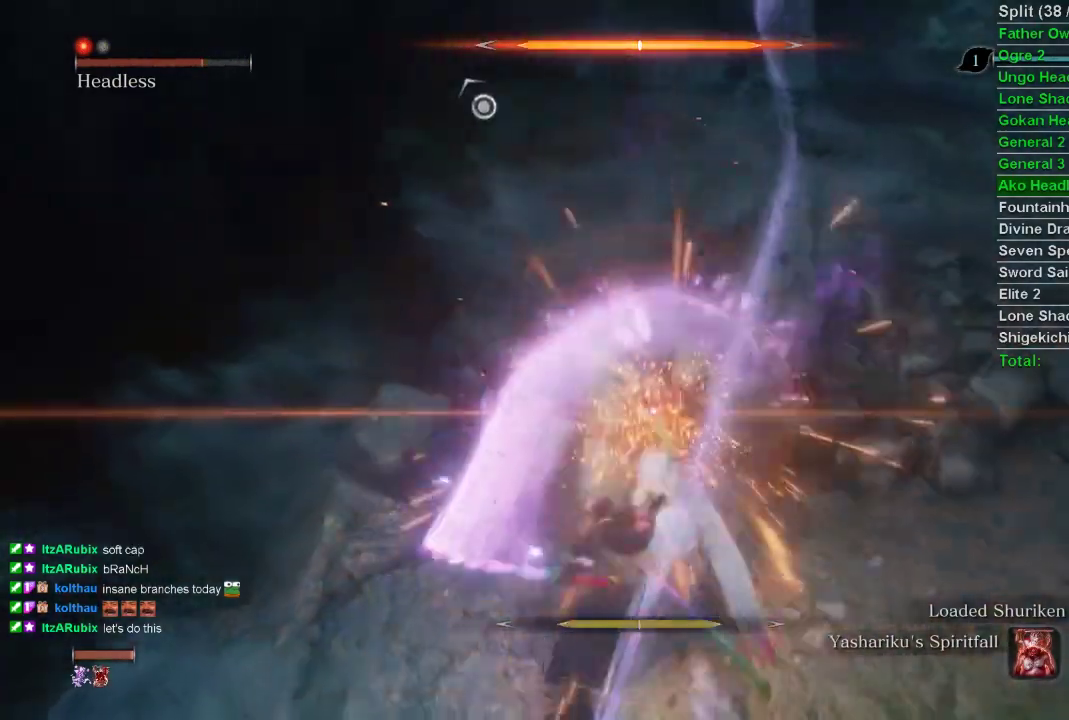
{"buttons": [], "left_stick": "center", "right_stick": "center", "events": []}
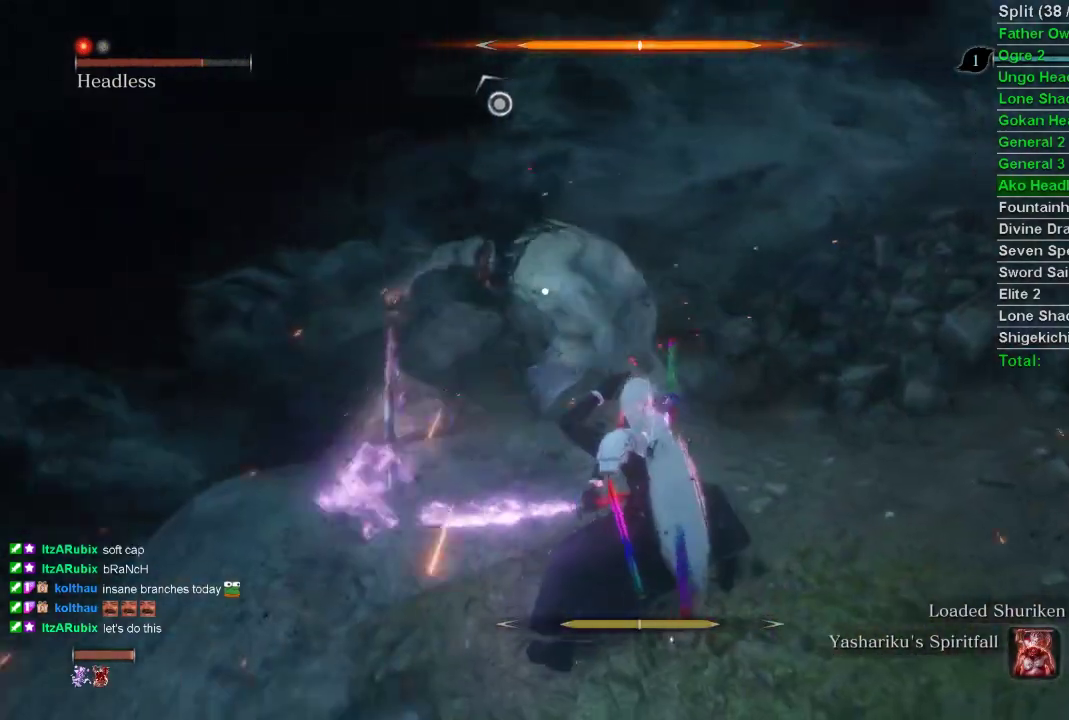
{"buttons": [], "left_stick": "center", "right_stick": "center", "events": [[67, "left_stick", "down-right"], [267, "left_stick", "center"]]}